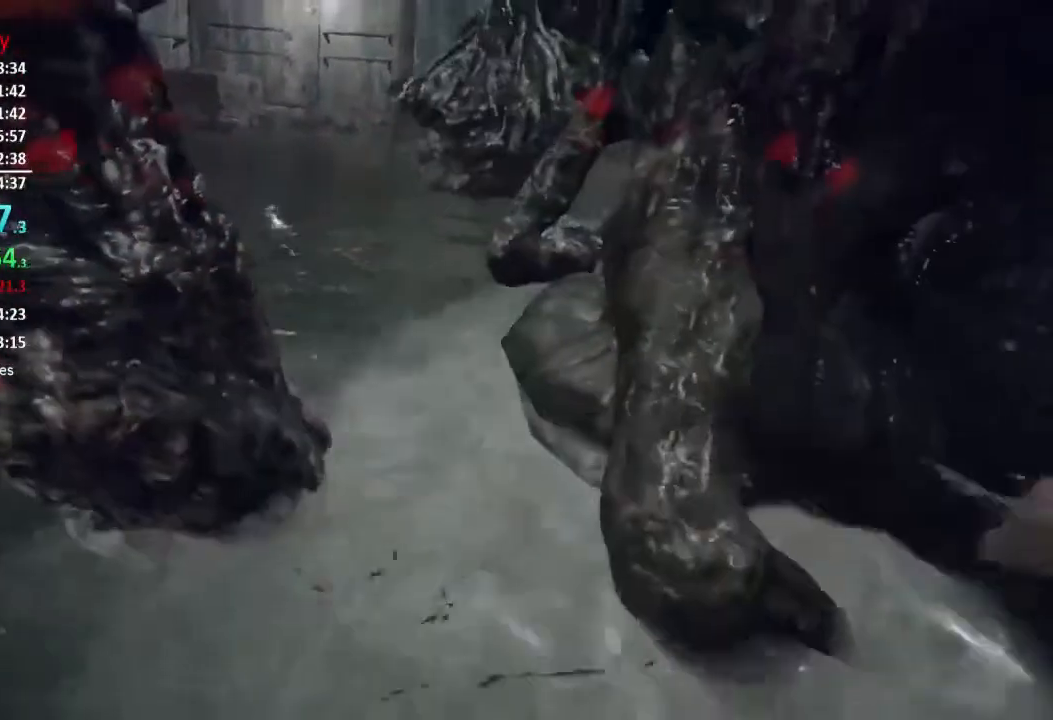
Gameplay with a controller (Xbox layout); each line is a JSON object with the inputs held at the frame after it. "events" lists button and stick changes between this image and that frame as [ms after this image, input, new state], when the widget could be followed in between.
{"buttons": [], "left_stick": "down-right", "right_stick": "down-right", "events": [[17, "right_stick", "right"], [83, "R2", "up"], [117, "right_stick", "down"], [184, "R2", "down"], [217, "right_stick", "up-left"], [317, "R2", "up"], [350, "R2", "down"], [350, "right_stick", "center"], [484, "R2", "up"], [484, "right_stick", "down-right"]]}
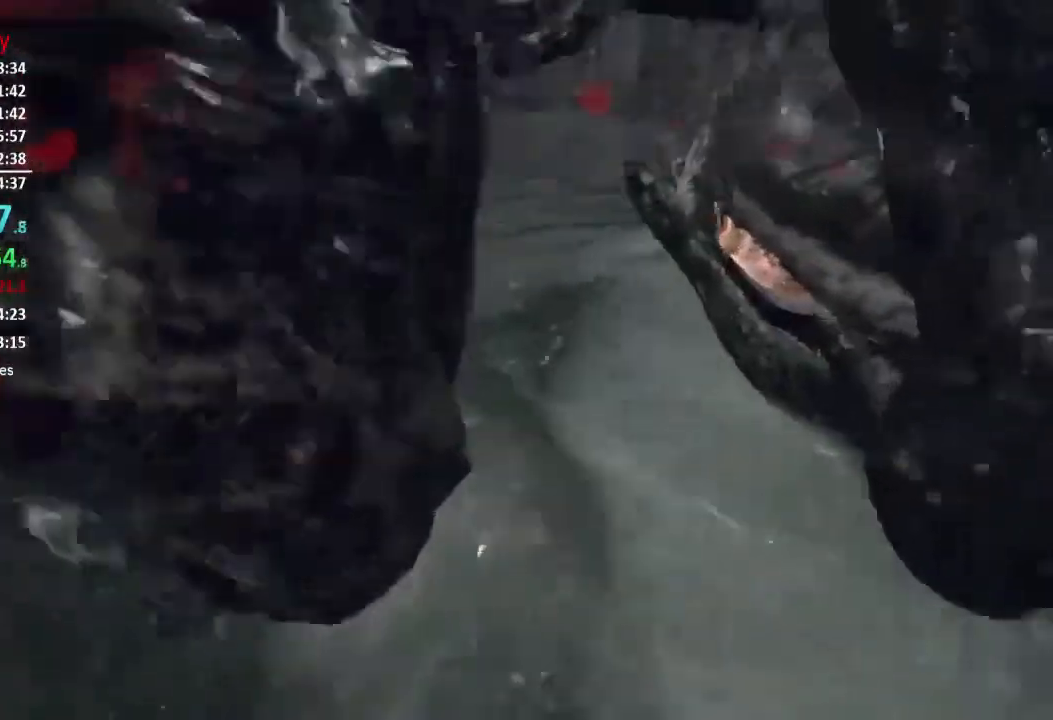
{"buttons": ["R2"], "left_stick": "down-right", "right_stick": "down-left", "events": [[17, "R2", "down"], [67, "right_stick", "center"], [134, "R2", "up"], [217, "R2", "down"], [317, "R2", "up"], [317, "right_stick", "left"], [384, "R2", "down"], [434, "right_stick", "down-left"]]}
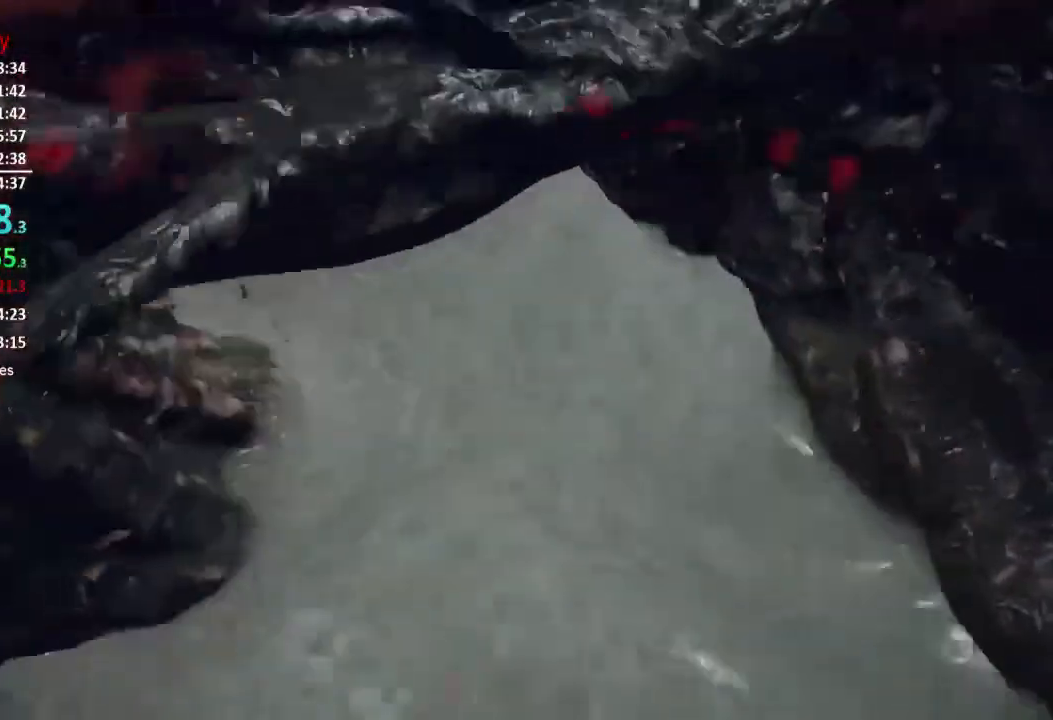
{"buttons": ["R2"], "left_stick": "down-right", "right_stick": "right", "events": [[17, "R2", "up"], [50, "right_stick", "center"], [83, "R2", "down"], [217, "R2", "up"], [250, "R2", "down"], [384, "R2", "up"], [417, "right_stick", "right"], [450, "R2", "down"]]}
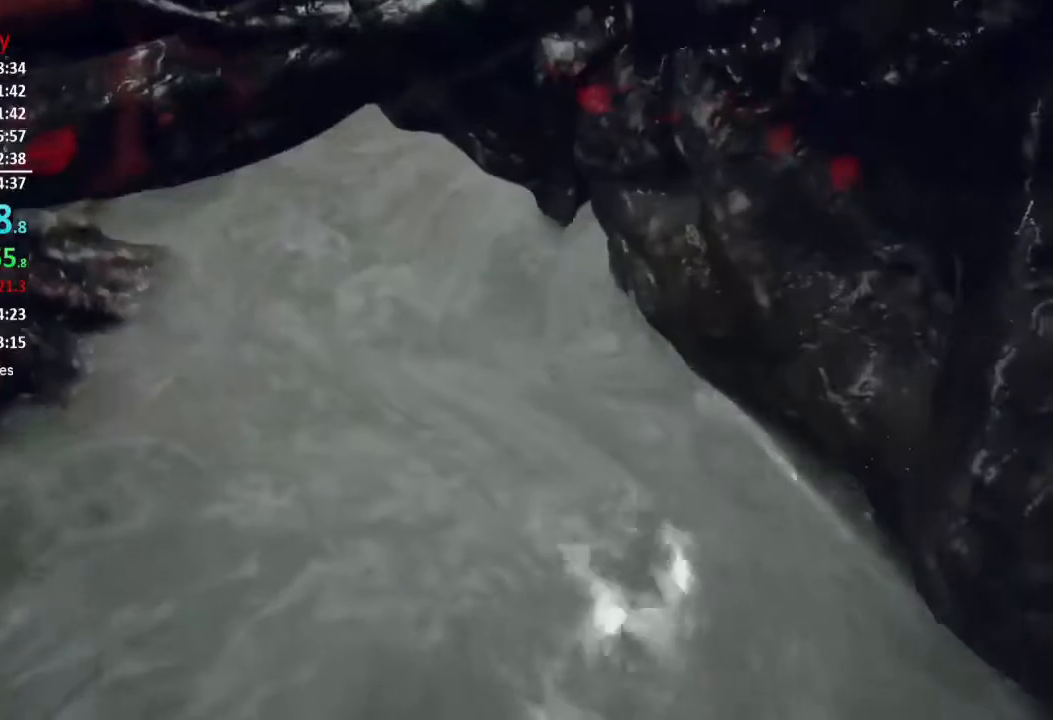
{"buttons": ["R2"], "left_stick": "down-right", "right_stick": "up-right", "events": [[51, "R2", "up"], [51, "right_stick", "up-left"], [117, "R2", "down"], [217, "R2", "up"], [251, "right_stick", "up-right"], [284, "R2", "down"]]}
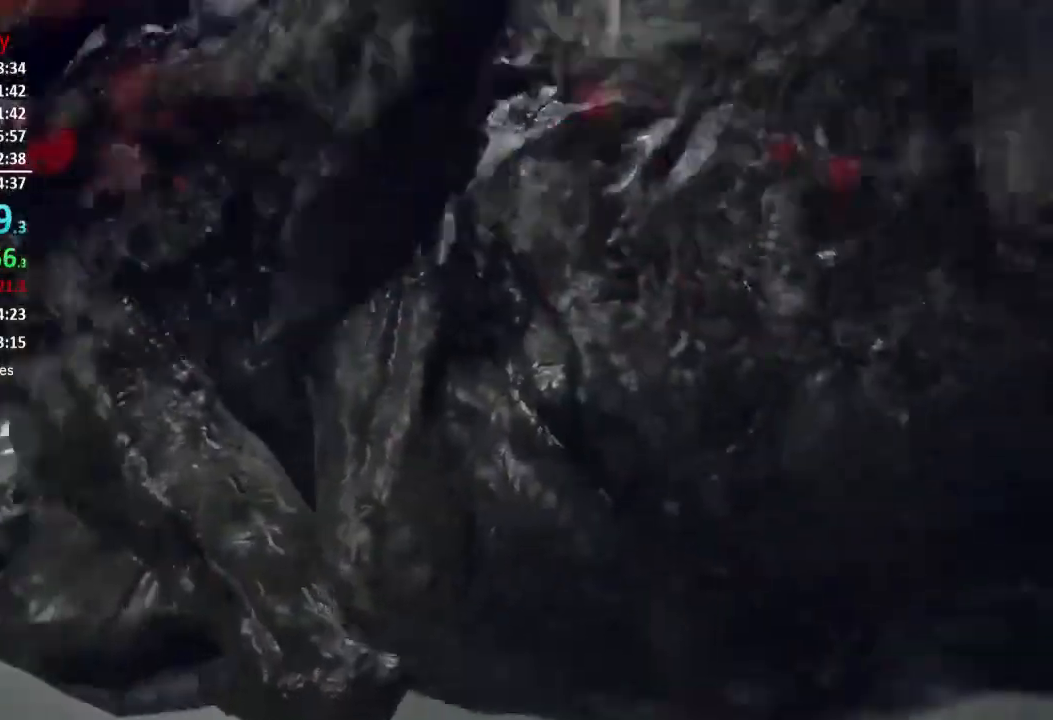
{"buttons": [], "left_stick": "up-right", "right_stick": "down-left", "events": [[50, "left_stick", "up-right"], [83, "L3", "down"], [117, "R2", "up"], [150, "right_stick", "up"], [184, "R2", "down"], [317, "L3", "up"], [317, "R2", "up"], [317, "right_stick", "up-left"], [367, "R2", "down"], [434, "right_stick", "down-left"], [484, "R2", "up"]]}
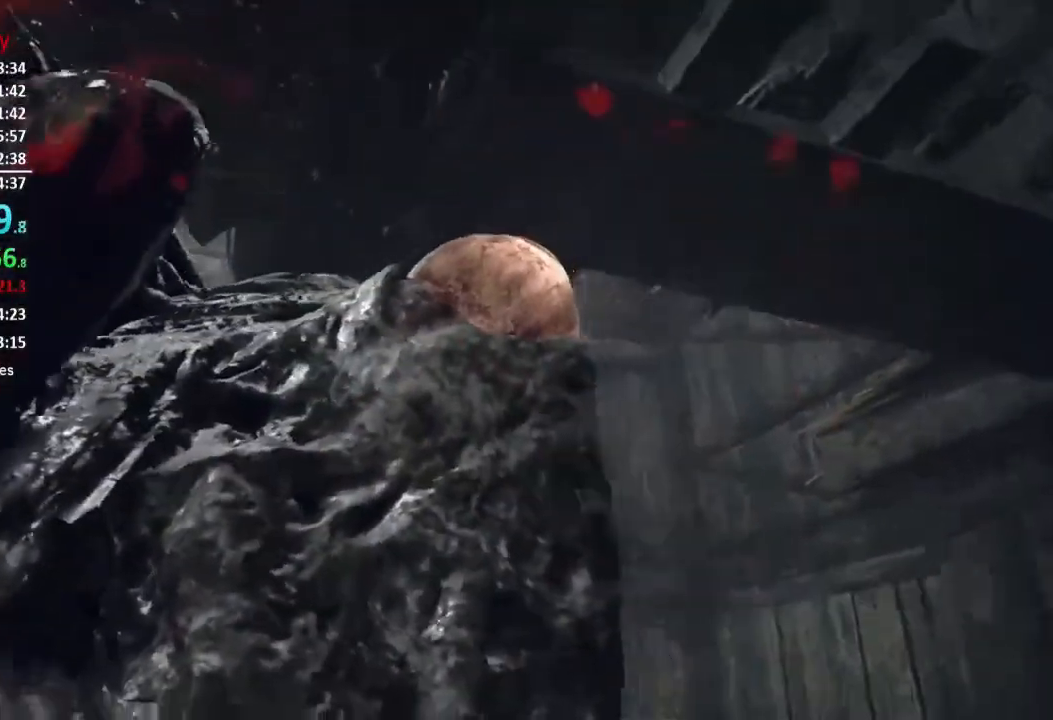
{"buttons": ["R2", "L3"], "left_stick": "up", "right_stick": "down-left", "events": [[84, "R2", "down"], [184, "R2", "up"], [201, "left_stick", "up"], [251, "R2", "down"], [284, "L3", "down"], [384, "L3", "up"], [384, "R2", "up"], [451, "L3", "down"], [451, "R2", "down"]]}
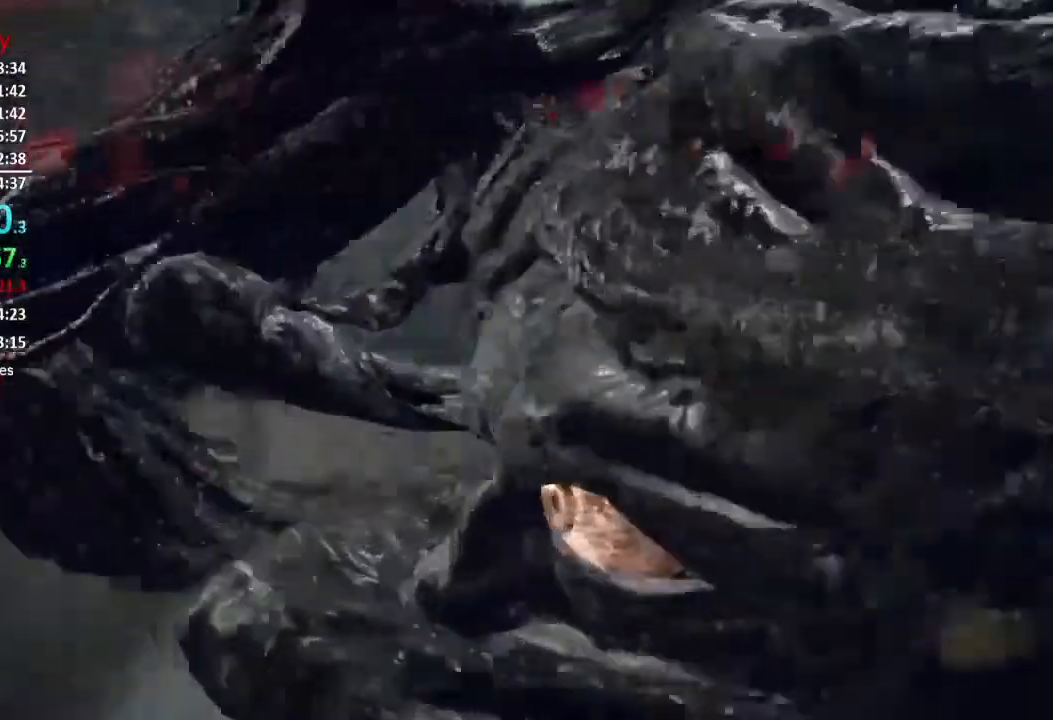
{"buttons": [], "left_stick": "up-right", "right_stick": "center", "events": [[50, "L3", "up"], [67, "R2", "up"], [133, "R2", "down"], [133, "right_stick", "center"], [267, "R2", "up"], [300, "R2", "down"], [384, "right_stick", "right"], [450, "R2", "up"], [467, "left_stick", "up-right"], [500, "right_stick", "center"]]}
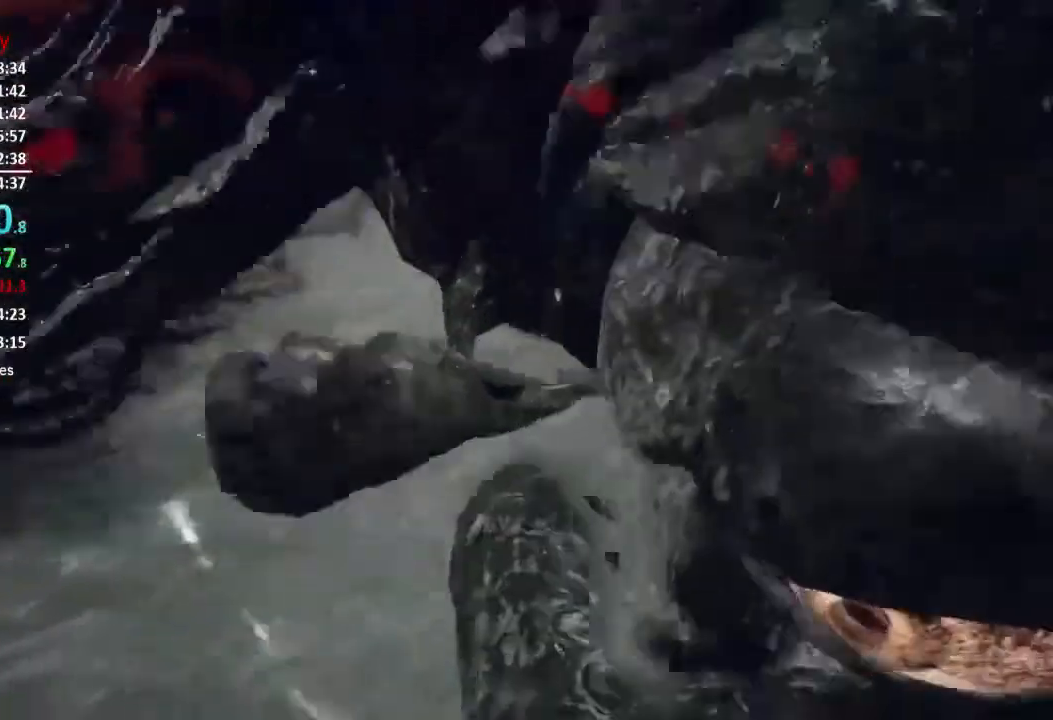
{"buttons": ["R2"], "left_stick": "up", "right_stick": "up-left", "events": [[17, "R2", "down"], [134, "R2", "up"], [184, "left_stick", "up"], [217, "R2", "down"], [251, "right_stick", "up"], [334, "R2", "up"], [351, "right_stick", "up-left"], [418, "R2", "down"]]}
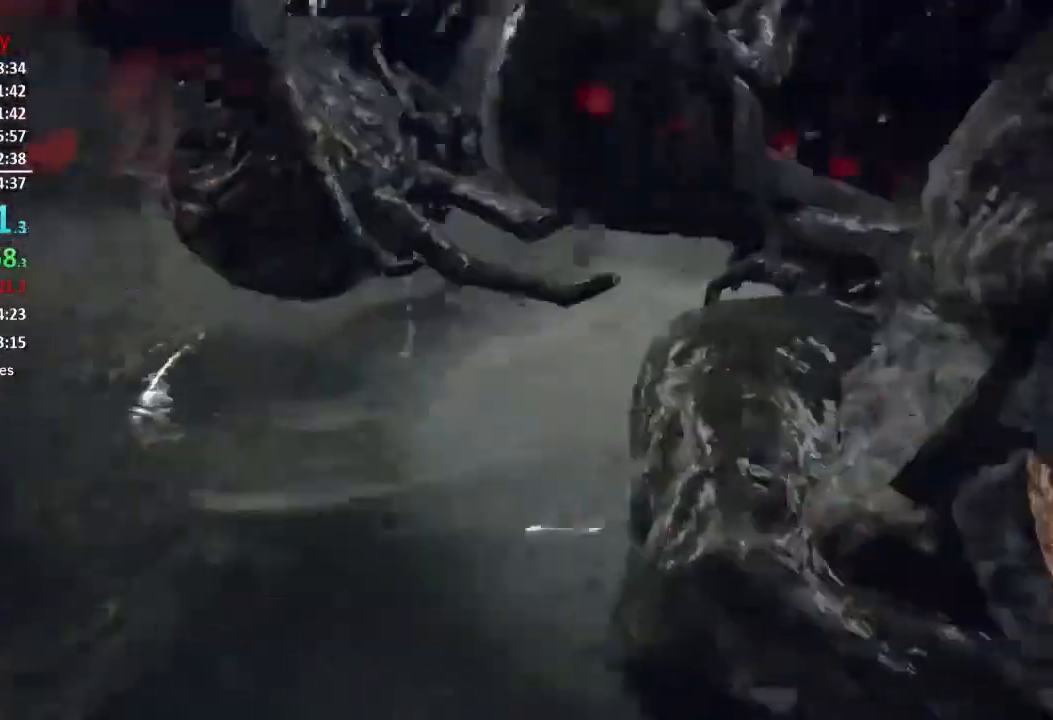
{"buttons": ["R2"], "left_stick": "up-right", "right_stick": "left", "events": [[33, "R2", "up"], [83, "R2", "down"], [100, "right_stick", "center"], [184, "left_stick", "right"], [200, "R2", "up"], [234, "right_stick", "down-right"], [284, "R2", "down"], [350, "right_stick", "center"], [384, "R2", "up"], [467, "right_stick", "left"], [484, "R2", "down"], [484, "left_stick", "up-right"]]}
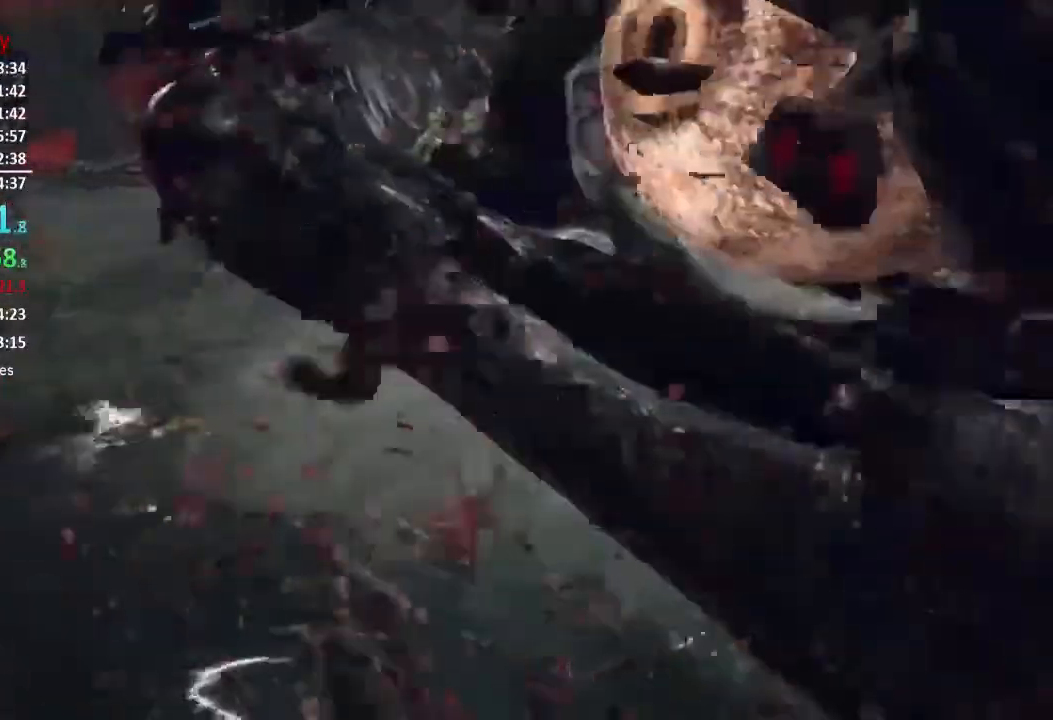
{"buttons": [], "left_stick": "up-right", "right_stick": "down-left", "events": [[67, "R2", "up"], [151, "R2", "down"], [234, "right_stick", "center"], [284, "R2", "up"], [351, "R2", "down"], [401, "right_stick", "down-left"], [484, "R2", "up"]]}
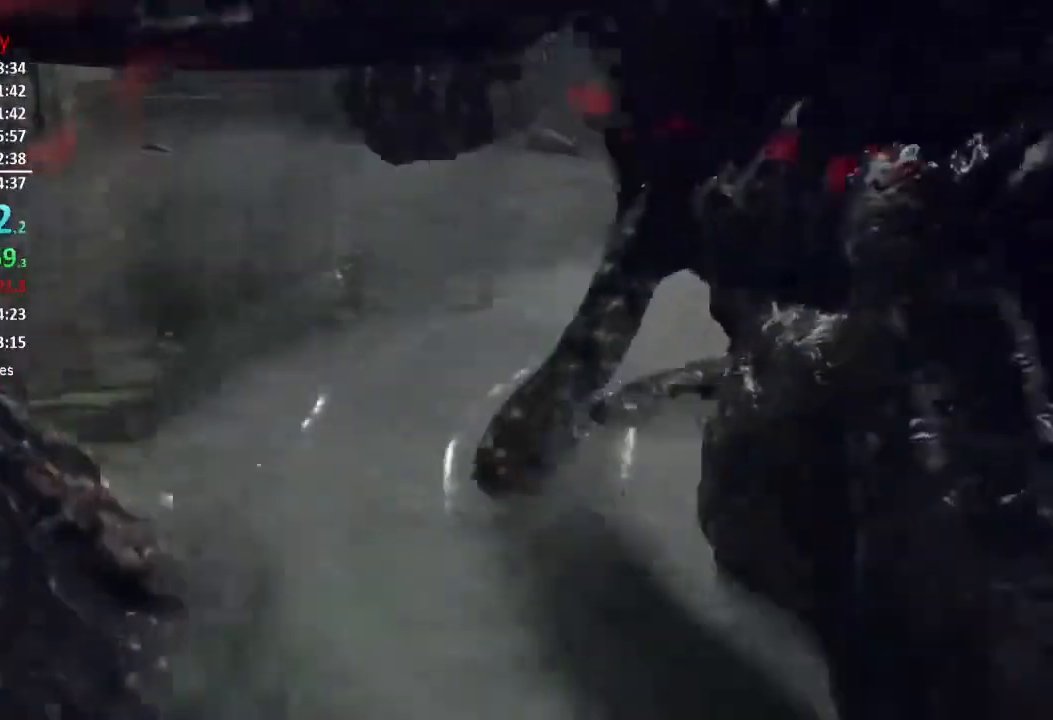
{"buttons": ["R2"], "left_stick": "right", "right_stick": "left", "events": [[67, "R2", "down"], [67, "right_stick", "center"], [150, "R2", "up"], [217, "R2", "down"], [284, "right_stick", "up"], [351, "R2", "up"], [417, "R2", "down"], [417, "left_stick", "right"], [451, "right_stick", "left"]]}
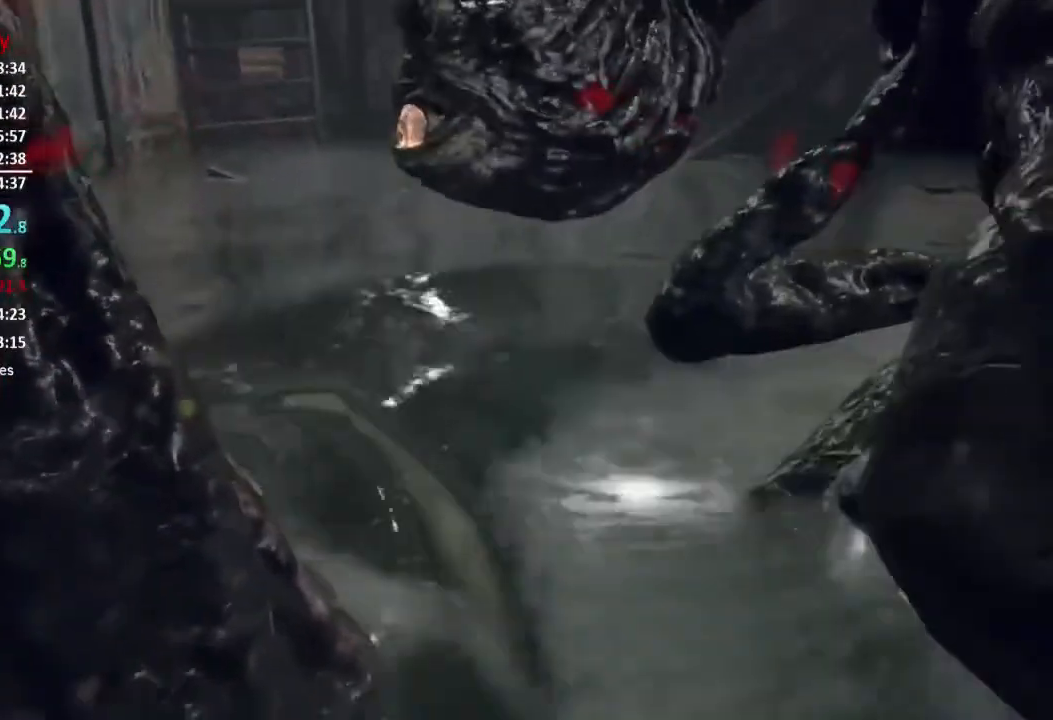
{"buttons": ["R2"], "left_stick": "right", "right_stick": "center", "events": [[16, "left_stick", "down-right"], [50, "R2", "up"], [50, "right_stick", "center"], [83, "R2", "down"], [233, "R2", "up"], [283, "R2", "down"], [333, "left_stick", "right"], [333, "right_stick", "left"], [417, "R2", "up"], [450, "right_stick", "center"], [484, "R2", "down"]]}
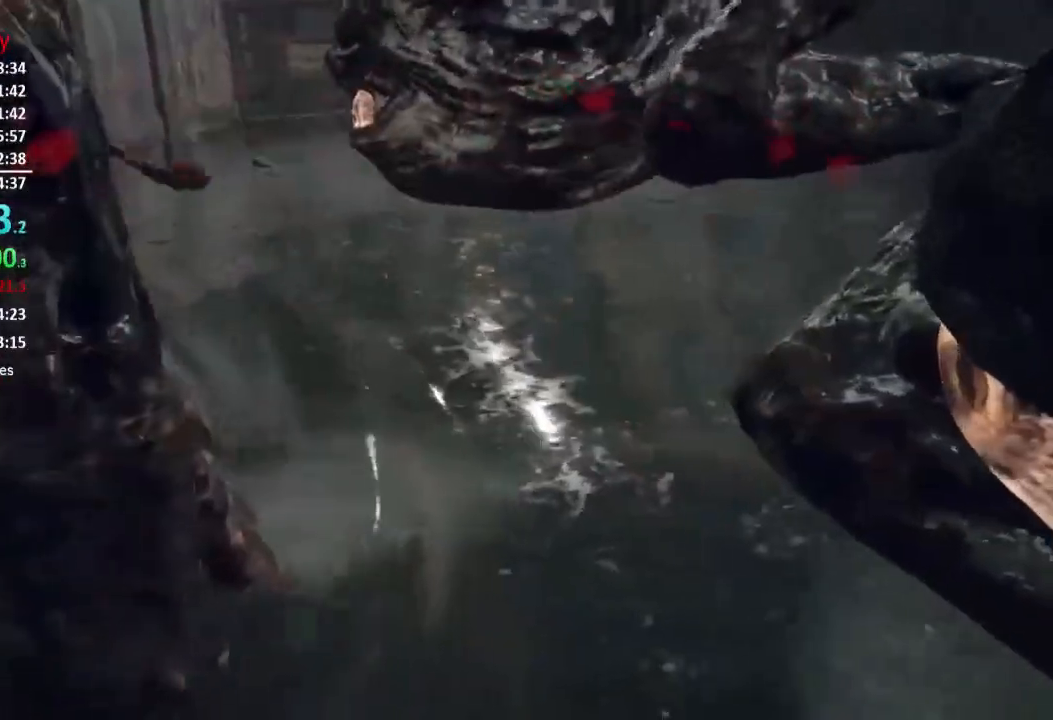
{"buttons": [], "left_stick": "down-right", "right_stick": "up-left", "events": [[17, "left_stick", "down-right"], [117, "R2", "up"], [184, "R2", "down"], [284, "R2", "up"], [351, "R2", "down"], [417, "right_stick", "up-left"], [484, "R2", "up"]]}
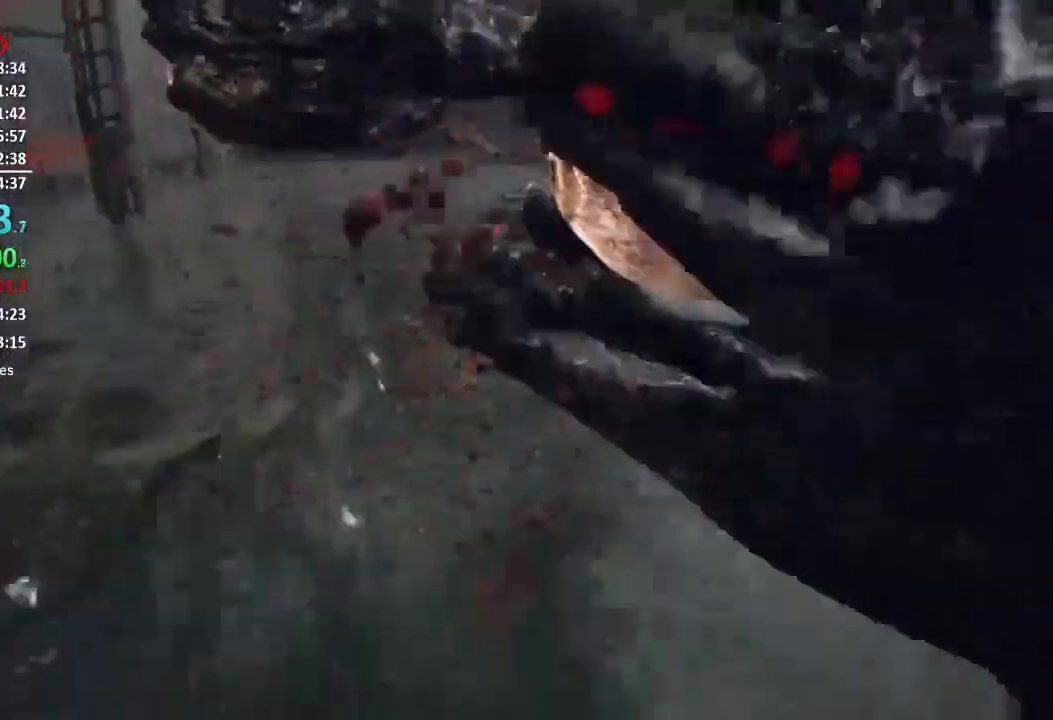
{"buttons": ["R2"], "left_stick": "up-right", "right_stick": "center", "events": [[50, "R2", "down"], [67, "right_stick", "left"], [200, "R2", "up"], [250, "R2", "down"], [350, "R2", "up"], [350, "right_stick", "center"], [417, "R2", "down"], [450, "left_stick", "up-right"]]}
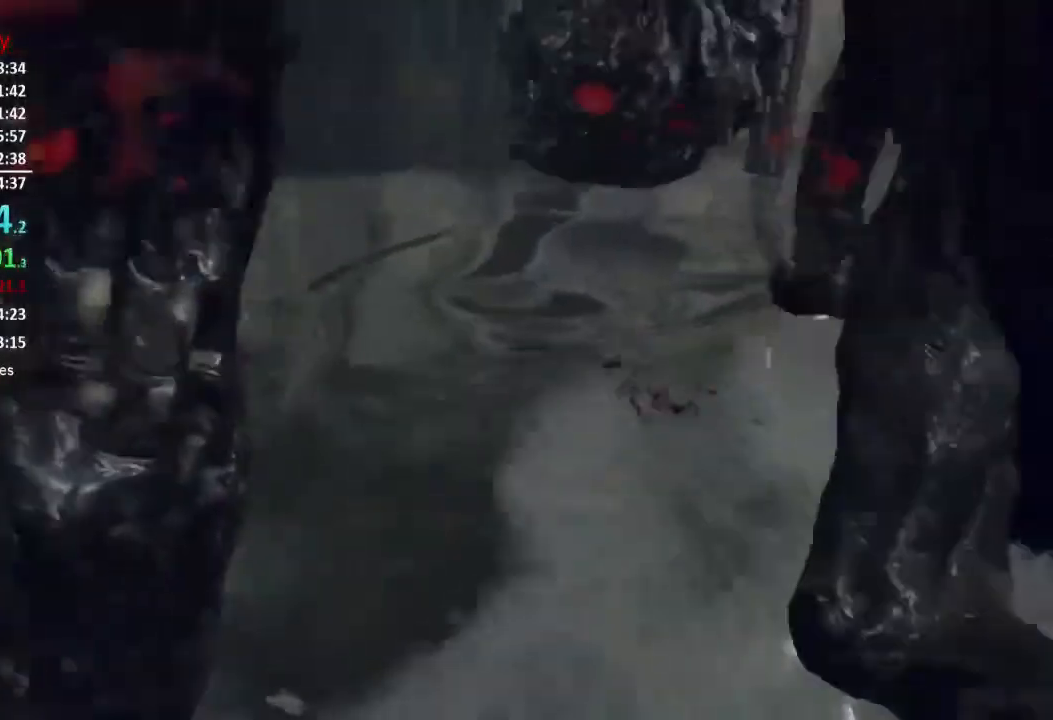
{"buttons": ["R2"], "left_stick": "down-right", "right_stick": "center", "events": [[50, "R2", "up"], [117, "R2", "down"], [251, "R2", "up"], [251, "right_stick", "down-left"], [284, "R2", "down"], [317, "left_stick", "down-right"], [417, "R2", "up"], [451, "right_stick", "center"], [484, "R2", "down"]]}
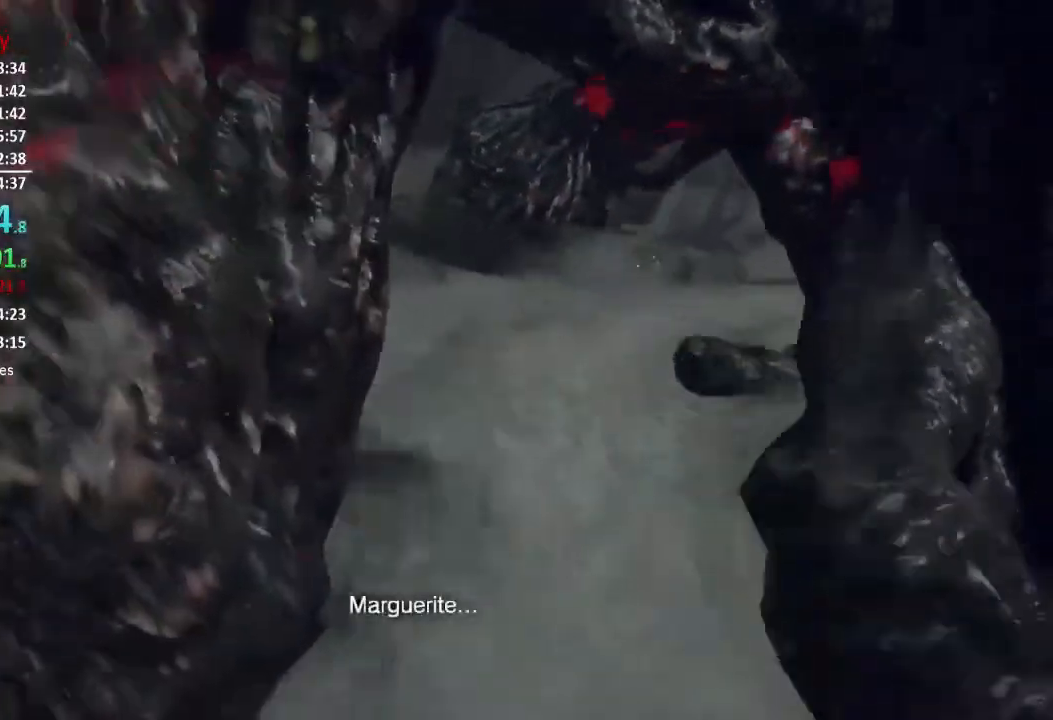
{"buttons": [], "left_stick": "up-right", "right_stick": "up", "events": [[83, "R2", "up"], [150, "R2", "down"], [183, "right_stick", "up"], [250, "left_stick", "up-right"], [283, "R2", "up"], [350, "R2", "down"], [450, "R2", "up"]]}
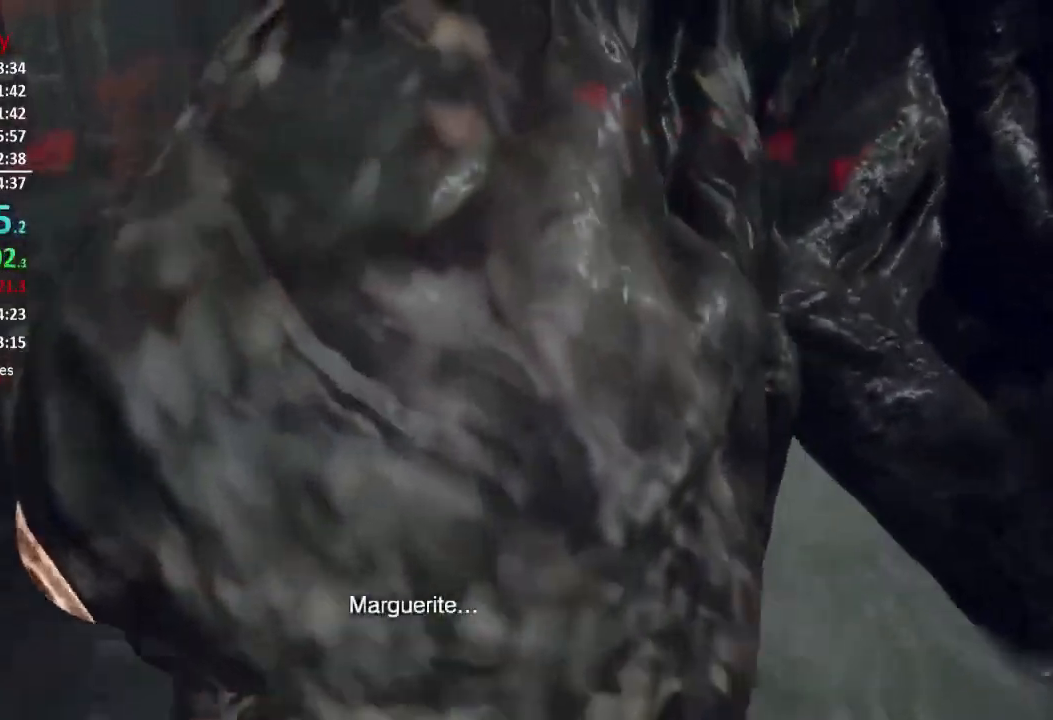
{"buttons": ["R2"], "left_stick": "down-right", "right_stick": "up-right", "events": [[50, "R2", "down"], [84, "right_stick", "center"], [117, "left_stick", "down-right"], [150, "R2", "up"], [217, "R2", "down"], [317, "R2", "up"], [384, "R2", "down"], [451, "right_stick", "up-right"]]}
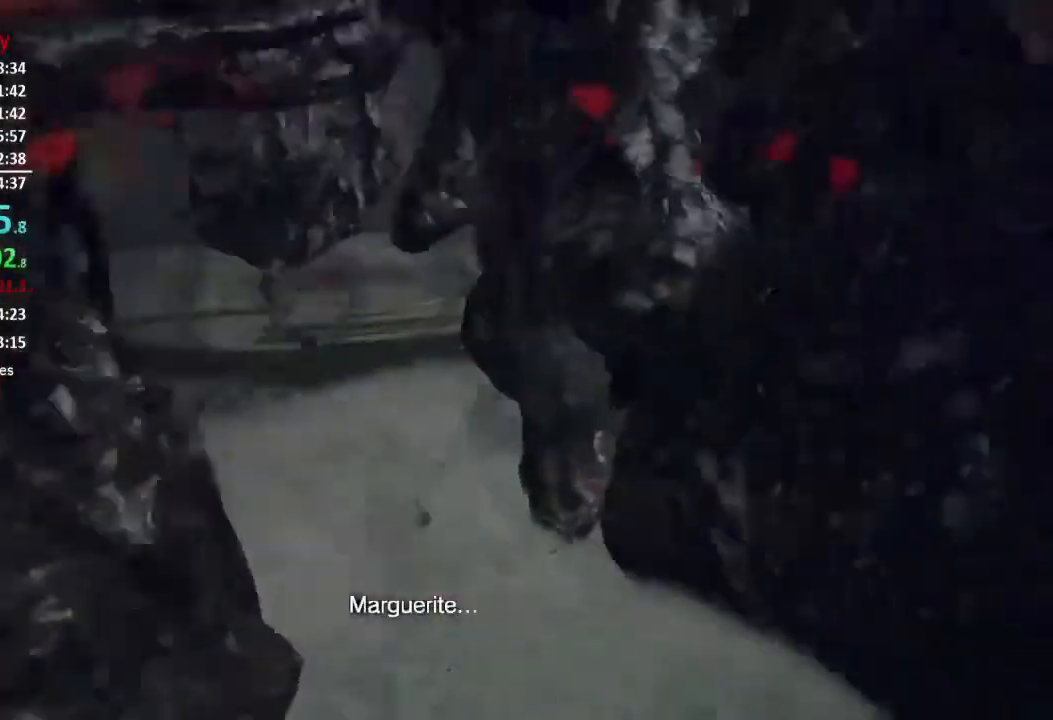
{"buttons": ["R2", "L3"], "left_stick": "up-right", "right_stick": "down-left", "events": [[50, "R2", "up"], [117, "R2", "down"], [150, "left_stick", "right"], [250, "R2", "up"], [250, "left_stick", "up-right"], [283, "L3", "down"], [283, "R2", "down"], [350, "L3", "up"], [434, "L3", "down"], [434, "R2", "up"], [450, "right_stick", "down-left"], [484, "R2", "down"]]}
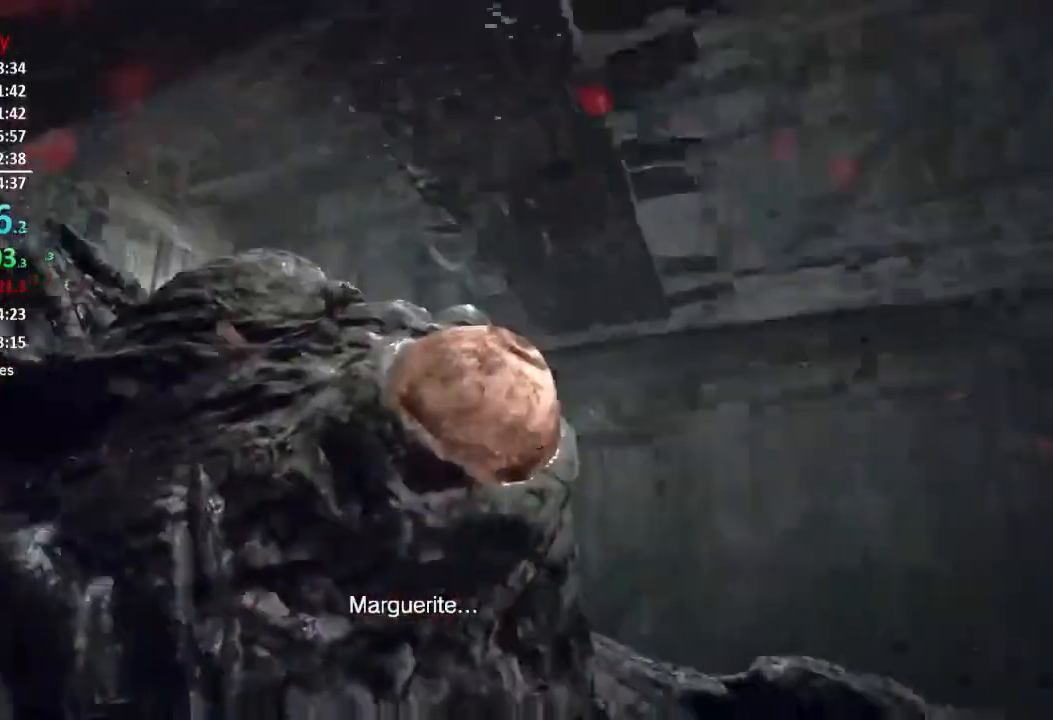
{"buttons": [], "left_stick": "up-right", "right_stick": "down-left", "events": [[50, "L3", "up"], [117, "R2", "up"], [150, "R2", "down"], [184, "right_stick", "up"], [251, "right_stick", "center"], [451, "R2", "up"], [451, "right_stick", "down-left"]]}
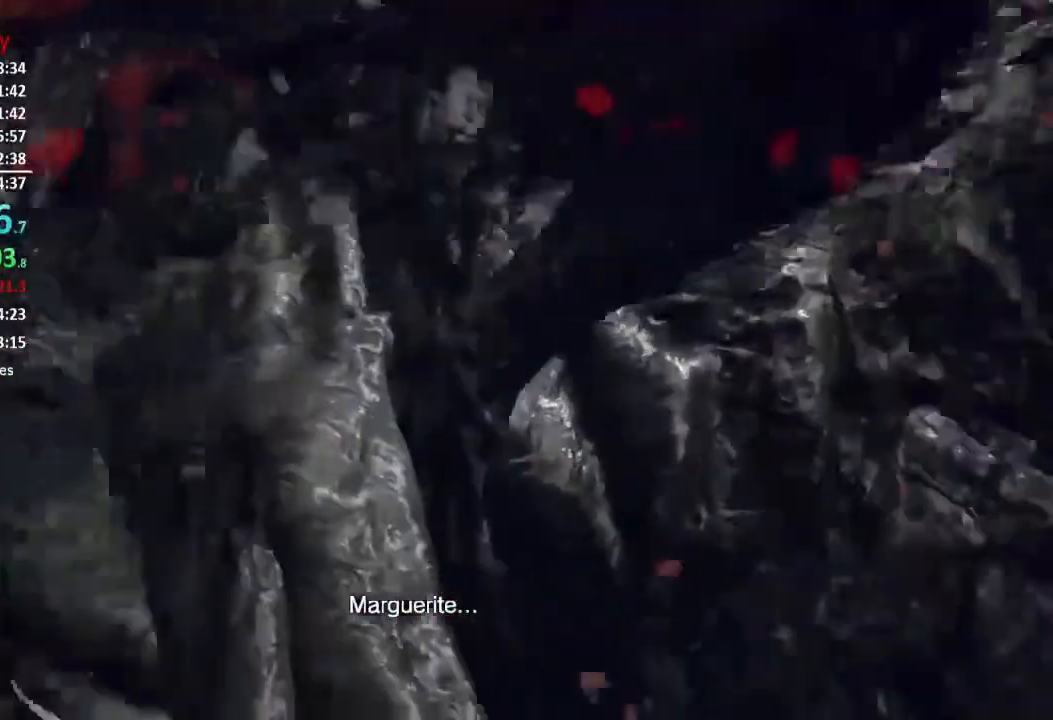
{"buttons": ["R2"], "left_stick": "down-right", "right_stick": "down-left", "events": [[16, "R2", "down"], [150, "R2", "up"], [183, "R2", "down"], [250, "L3", "down"], [317, "L3", "up"], [350, "R2", "up"], [350, "left_stick", "right"], [384, "right_stick", "center"], [417, "R2", "down"], [484, "left_stick", "down-right"], [484, "right_stick", "down-left"]]}
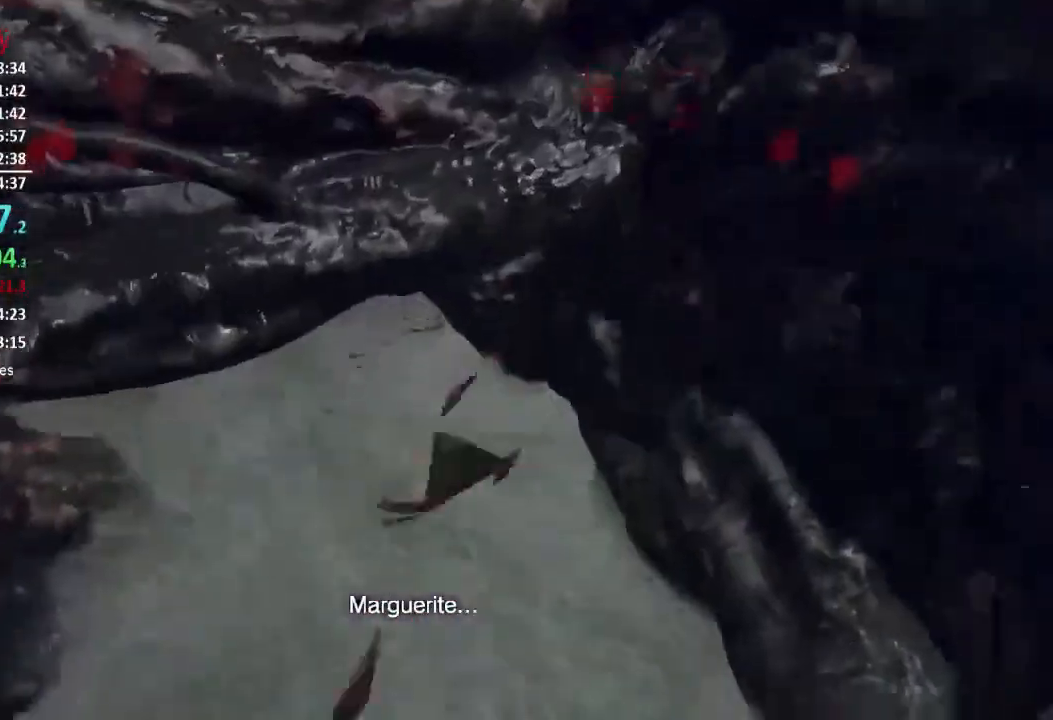
{"buttons": ["R2"], "left_stick": "up", "right_stick": "center", "events": [[17, "R2", "up"], [84, "R2", "down"], [150, "right_stick", "center"], [184, "left_stick", "up-right"], [217, "R2", "up"], [251, "left_stick", "up"], [284, "R2", "down"], [317, "right_stick", "right"], [384, "R2", "up"], [451, "right_stick", "center"], [484, "R2", "down"]]}
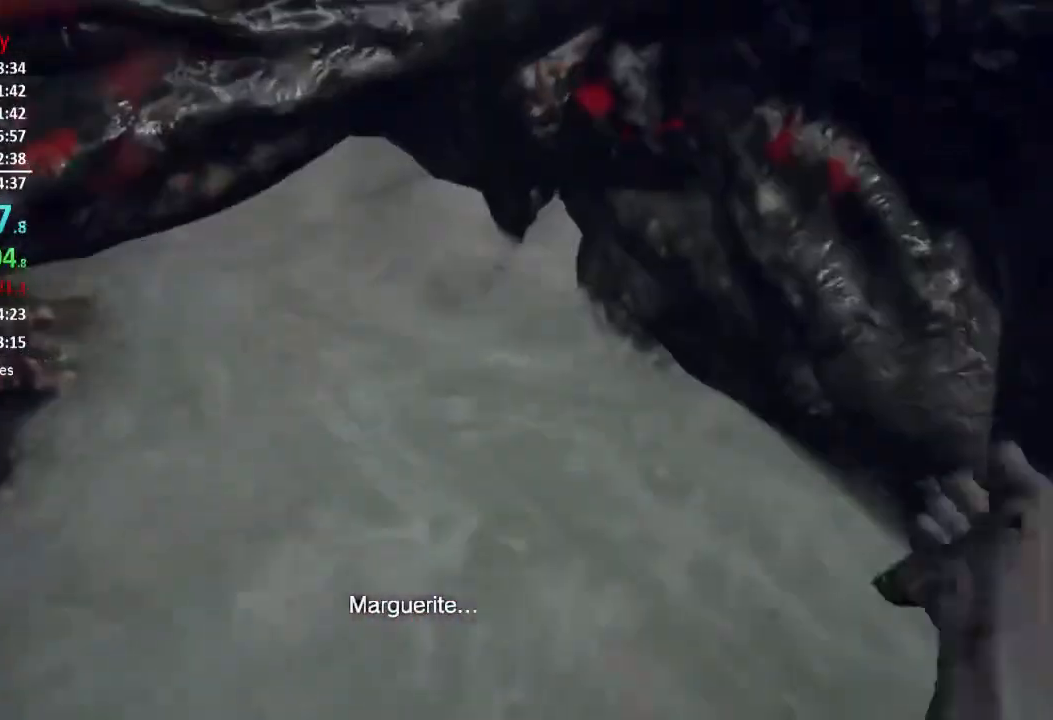
{"buttons": [], "left_stick": "down-right", "right_stick": "up-left", "events": [[117, "R2", "up"], [183, "R2", "down"], [217, "right_stick", "up-left"], [250, "left_stick", "right"], [283, "R2", "up"], [384, "R2", "down"], [484, "R2", "up"], [484, "left_stick", "down-right"]]}
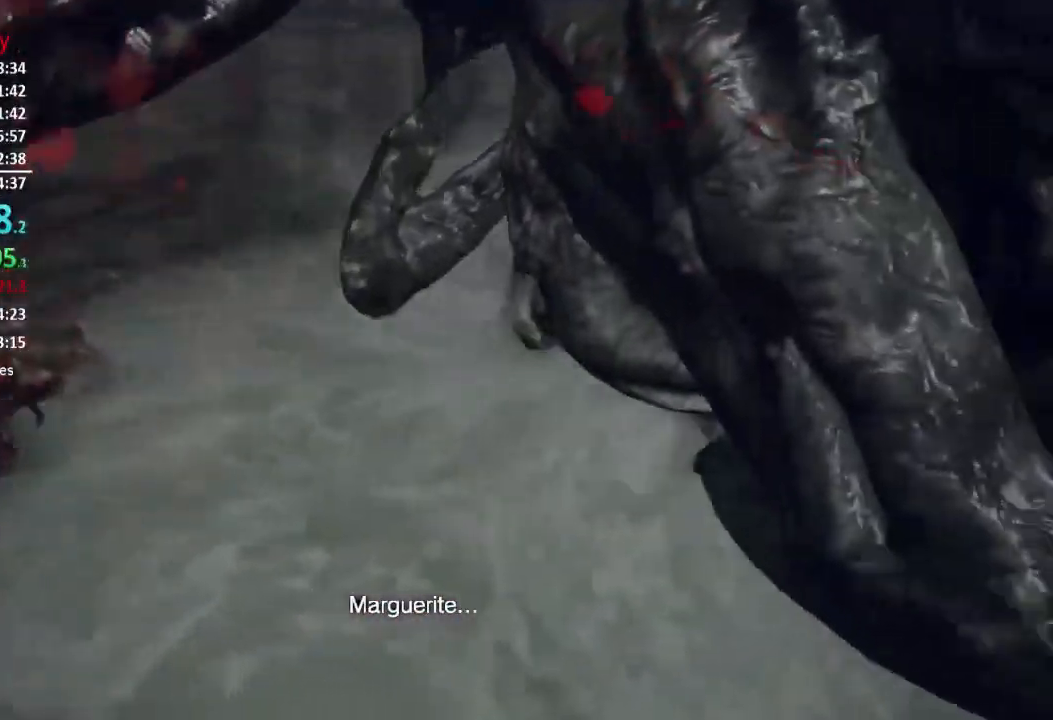
{"buttons": ["R2"], "left_stick": "up-right", "right_stick": "up-left", "events": [[50, "R2", "down"], [150, "R2", "up"], [217, "R2", "down"], [351, "R2", "up"], [417, "R2", "down"], [484, "left_stick", "up-right"]]}
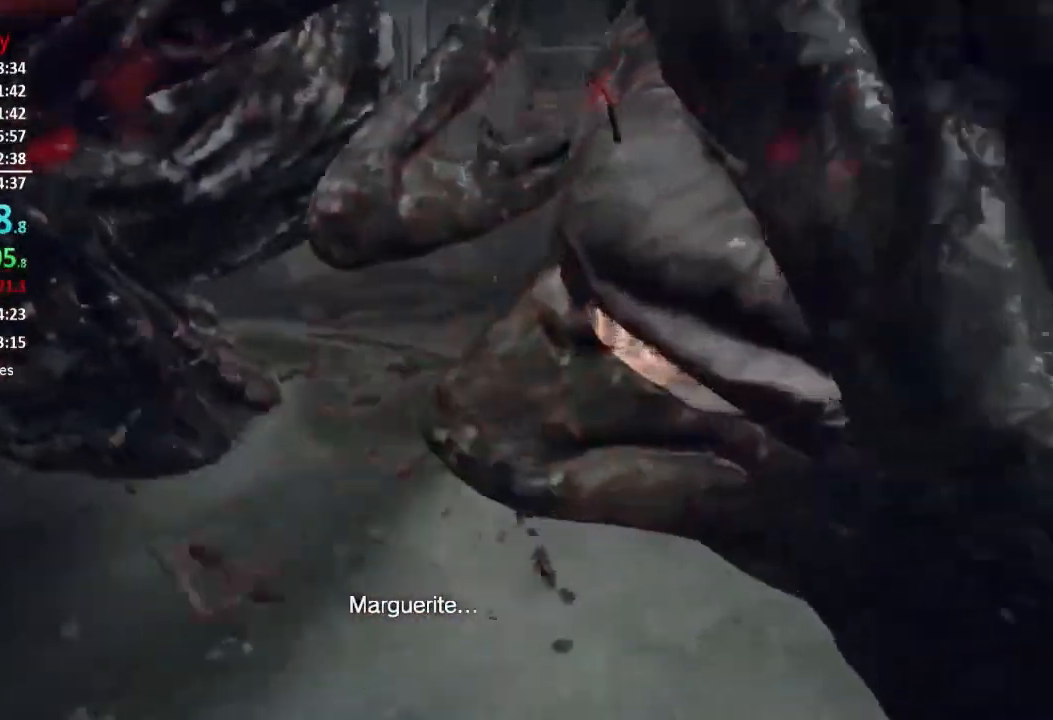
{"buttons": ["R2"], "left_stick": "down-right", "right_stick": "up-left", "events": [[16, "right_stick", "down-left"], [183, "right_stick", "up-left"], [250, "R2", "up"], [283, "R2", "down"], [350, "left_stick", "down-right"], [417, "R2", "up"], [484, "R2", "down"]]}
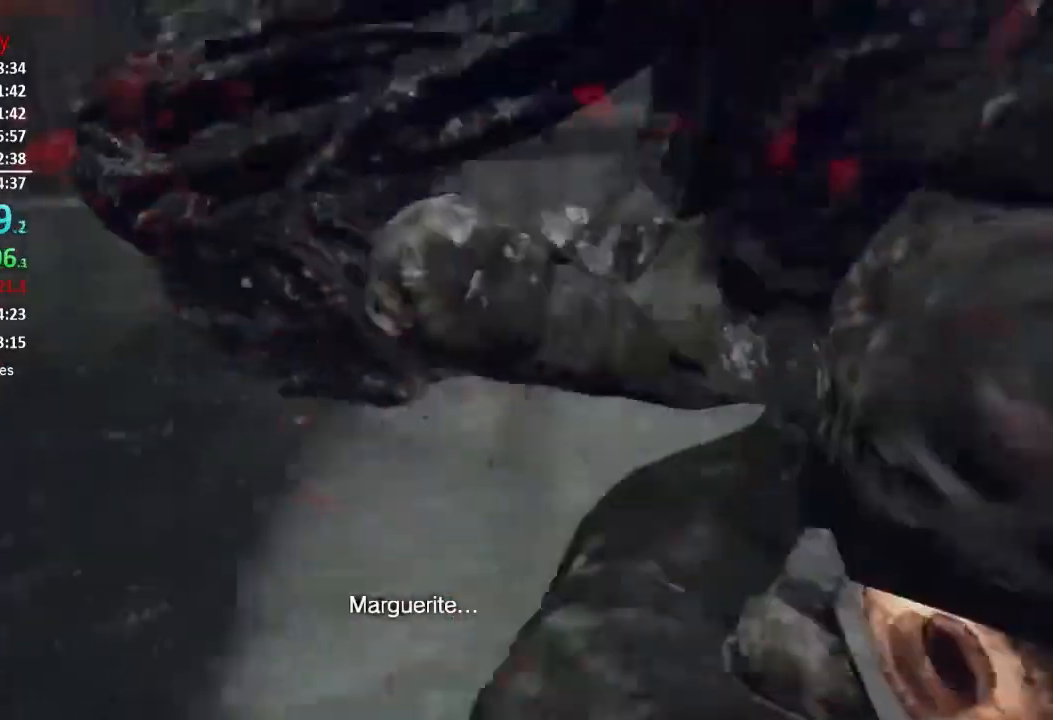
{"buttons": [], "left_stick": "down-right", "right_stick": "center", "events": [[117, "R2", "up"], [150, "R2", "down"], [150, "right_stick", "down-left"], [251, "right_stick", "down"], [284, "R2", "up"], [351, "R2", "down"], [384, "right_stick", "center"], [451, "R2", "up"]]}
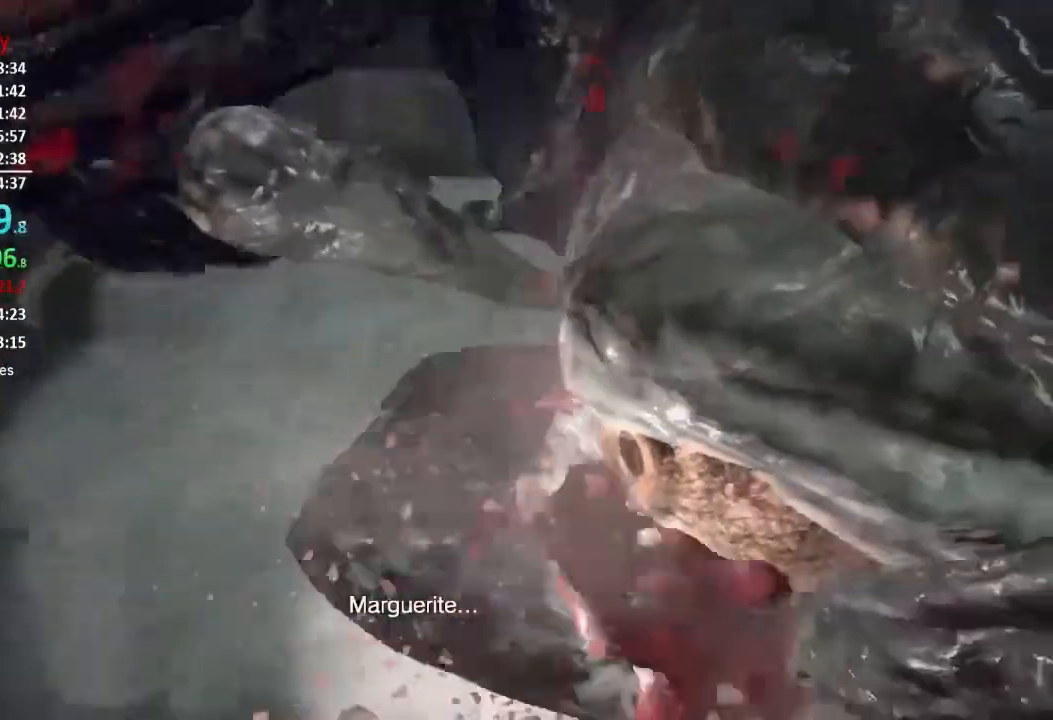
{"buttons": ["R2"], "left_stick": "up", "right_stick": "center", "events": [[16, "R2", "down"], [83, "right_stick", "up"], [150, "R2", "up"], [150, "right_stick", "up-left"], [217, "R2", "down"], [350, "R2", "up"], [350, "left_stick", "up-right"], [350, "right_stick", "down-left"], [384, "R2", "down"], [467, "left_stick", "up"], [500, "right_stick", "center"]]}
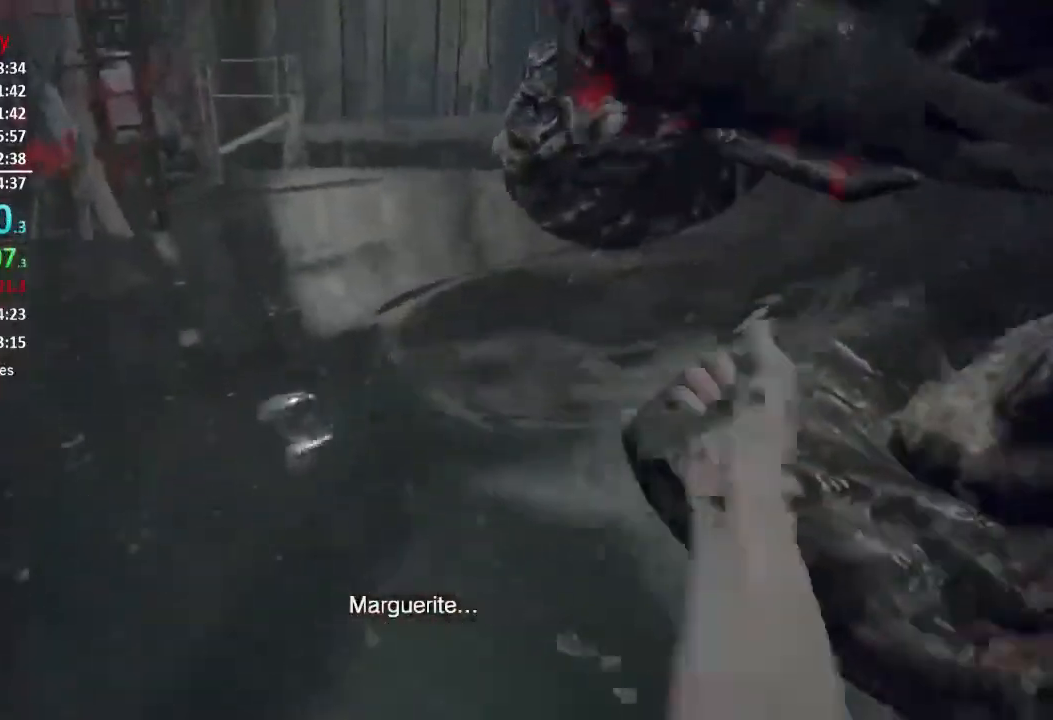
{"buttons": ["R2"], "left_stick": "down-right", "right_stick": "up-left", "events": [[17, "L3", "down"], [17, "R2", "up"], [84, "R2", "down"], [150, "L3", "up"], [167, "right_stick", "right"], [217, "R2", "up"], [217, "left_stick", "right"], [251, "R2", "down"], [284, "right_stick", "center"], [334, "left_stick", "down-right"], [351, "right_stick", "left"], [384, "R2", "up"], [451, "R2", "down"], [451, "right_stick", "up-left"]]}
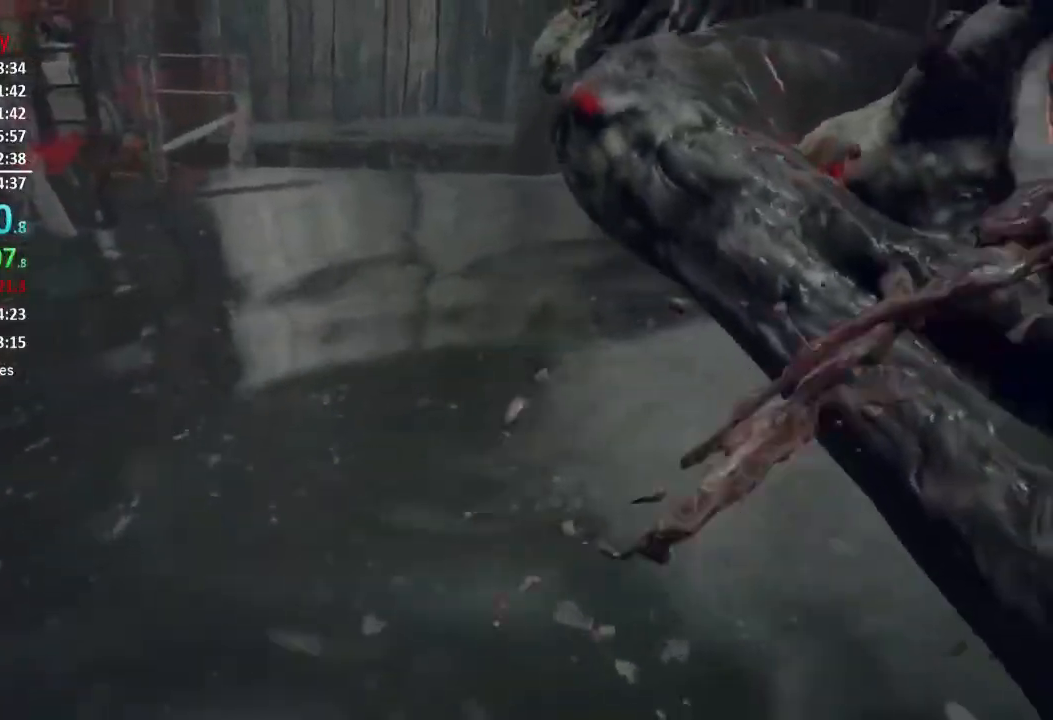
{"buttons": [], "left_stick": "up-right", "right_stick": "down-left", "events": [[83, "R2", "up"], [150, "R2", "down"], [150, "right_stick", "down-left"], [250, "R2", "up"], [250, "right_stick", "center"], [350, "R2", "down"], [384, "left_stick", "up-right"], [417, "right_stick", "down-left"], [450, "R2", "up"]]}
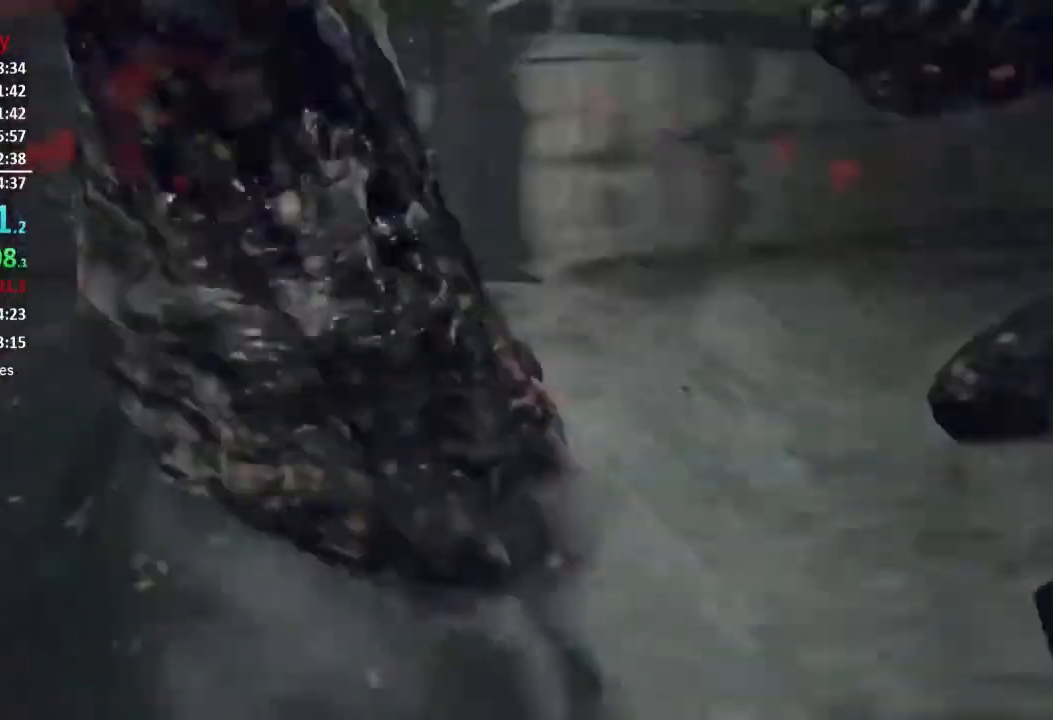
{"buttons": ["R2"], "left_stick": "down-right", "right_stick": "up-left", "events": [[17, "R2", "down"], [50, "right_stick", "center"], [150, "R2", "up"], [150, "right_stick", "right"], [217, "R2", "down"], [284, "left_stick", "right"], [284, "right_stick", "center"], [317, "R2", "up"], [384, "R2", "down"], [417, "right_stick", "up-left"], [451, "left_stick", "down-right"]]}